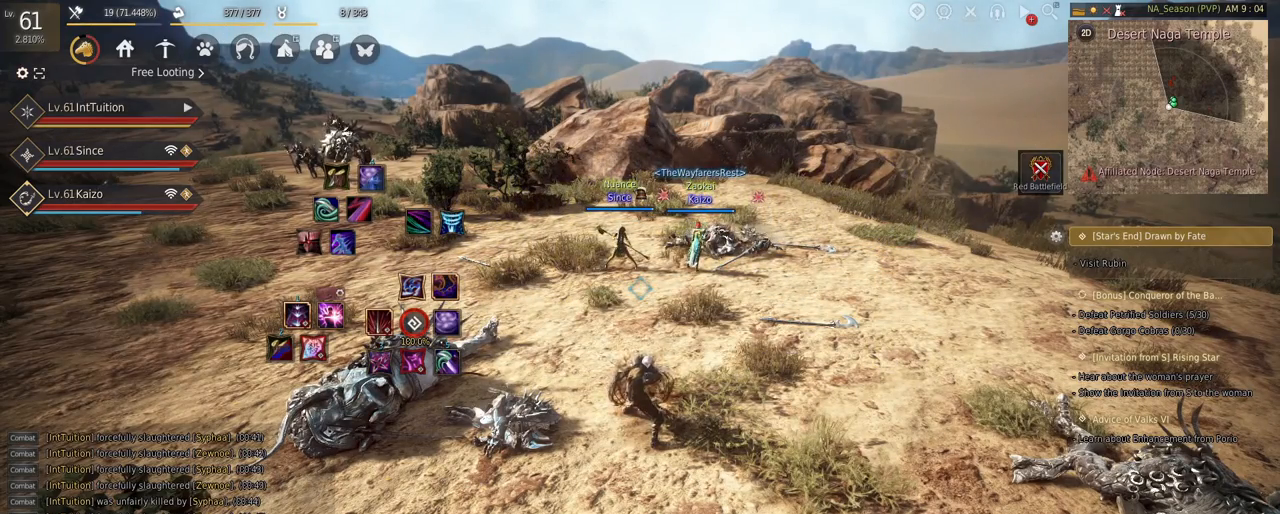
Gameplay with keyboard and mouse; each line is a JSON object with the keys and mouse buttons held at the frame after it. "events" lists presses ("down") and releases ("up") of "a", "d", "e", "f", "q", "r", "s", "shift", "space", "tab", "w", "mouse_left" and "mouse_right" between this image and that frame as [ms after this image, input, new state], when the widget could be followed in between. "mouse_left", "mouse_right" = the "left", "right" buttons of the "mouse" list. No other keys are recorded. Mouse movement is not recorded.
{"keys": ["d"], "mouse": [], "events": [[283, "d", "down"]]}
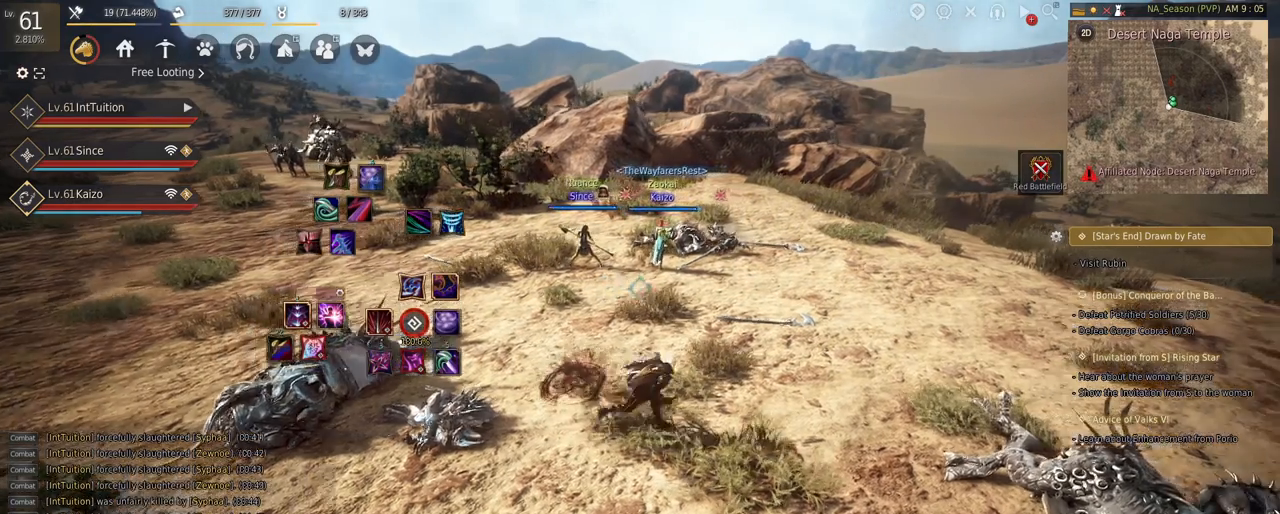
{"keys": [], "mouse": [], "events": [[267, "d", "up"]]}
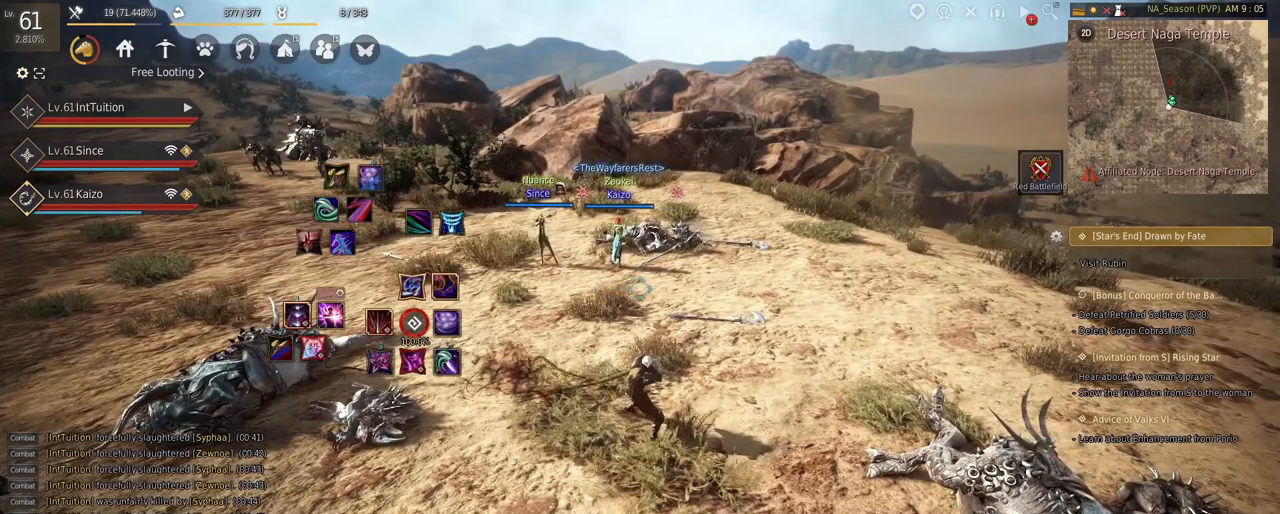
{"keys": [], "mouse": [], "events": []}
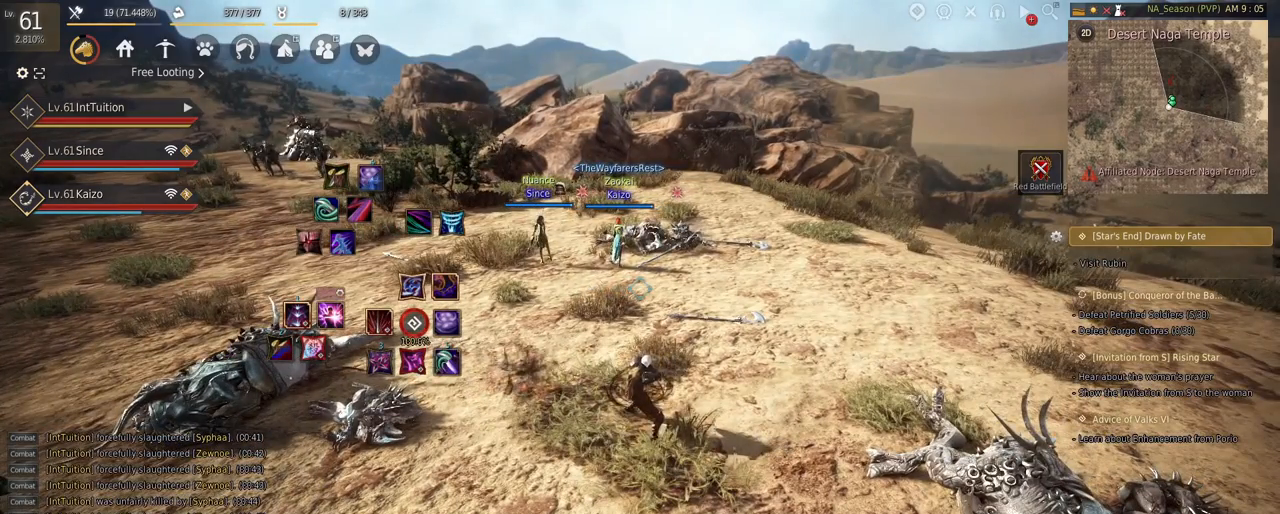
{"keys": [], "mouse": [], "events": []}
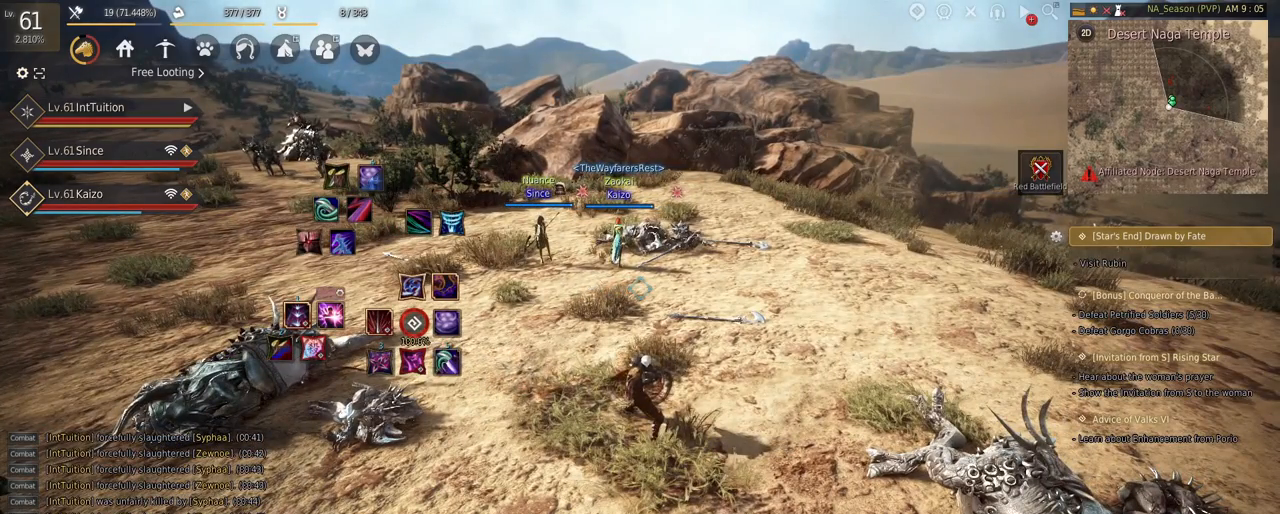
{"keys": [], "mouse": [], "events": []}
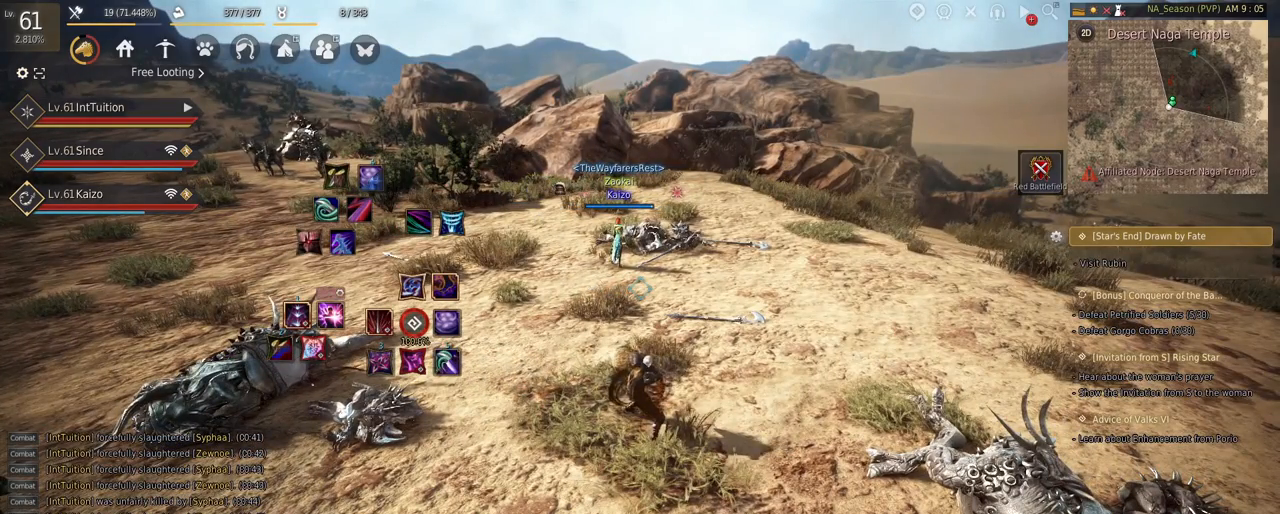
{"keys": [], "mouse": [], "events": []}
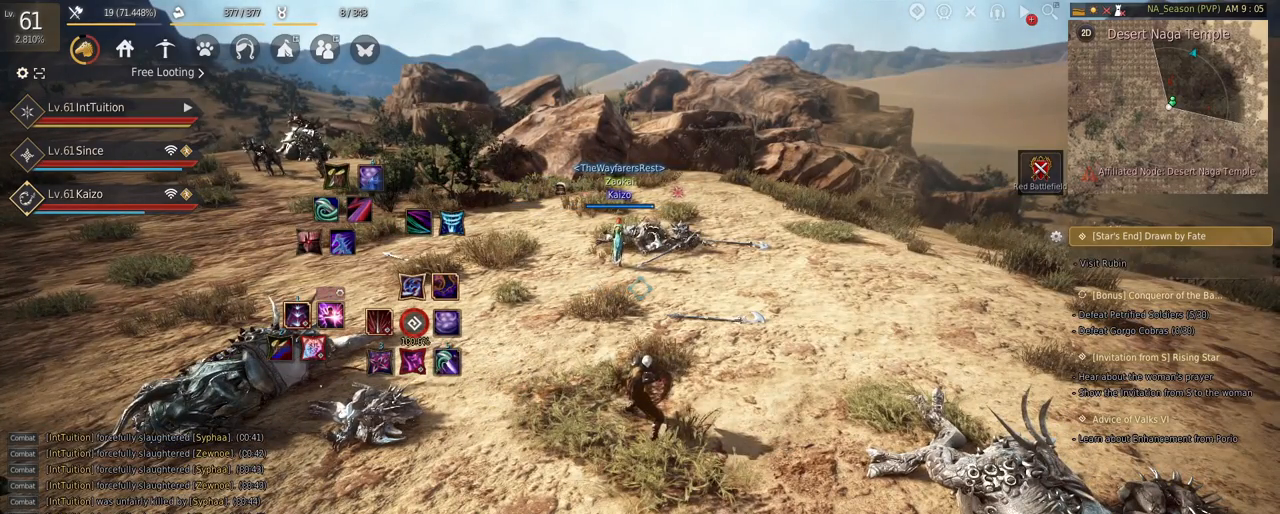
{"keys": [], "mouse": [], "events": []}
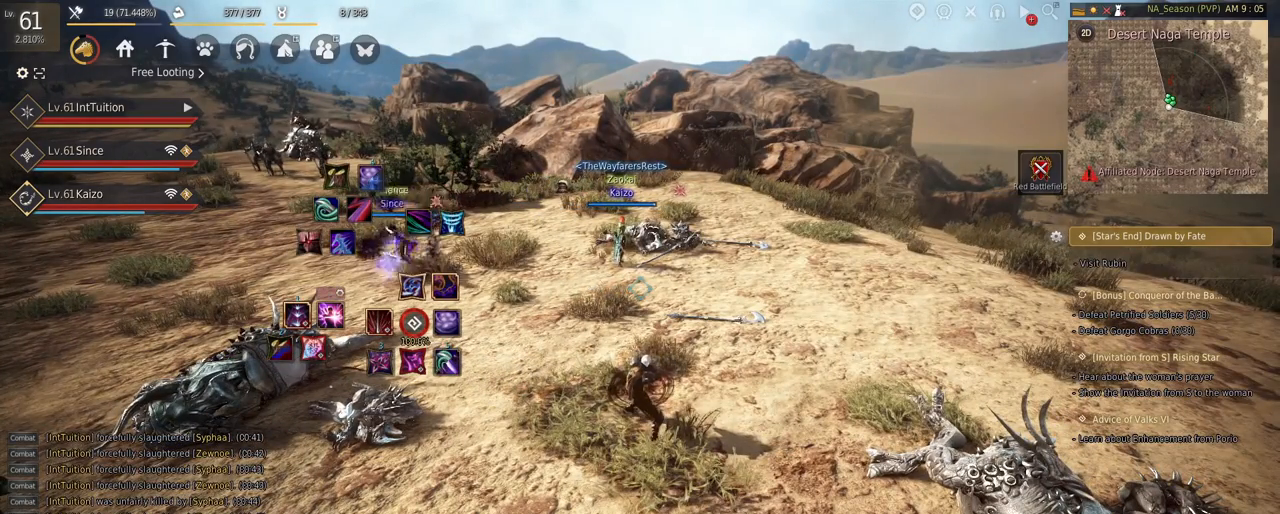
{"keys": [], "mouse": [], "events": []}
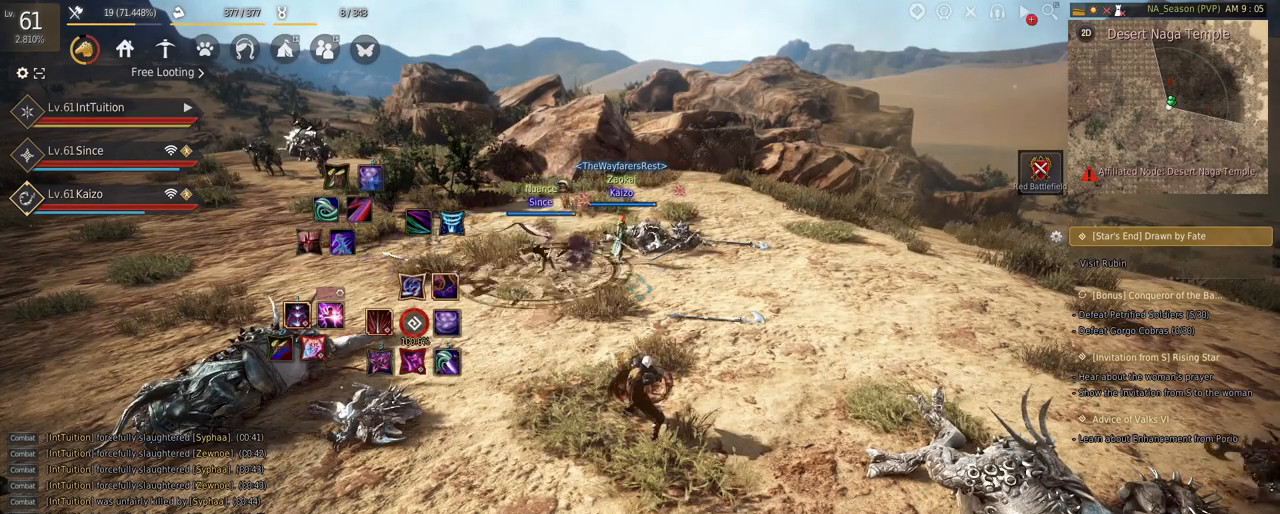
{"keys": [], "mouse": [], "events": []}
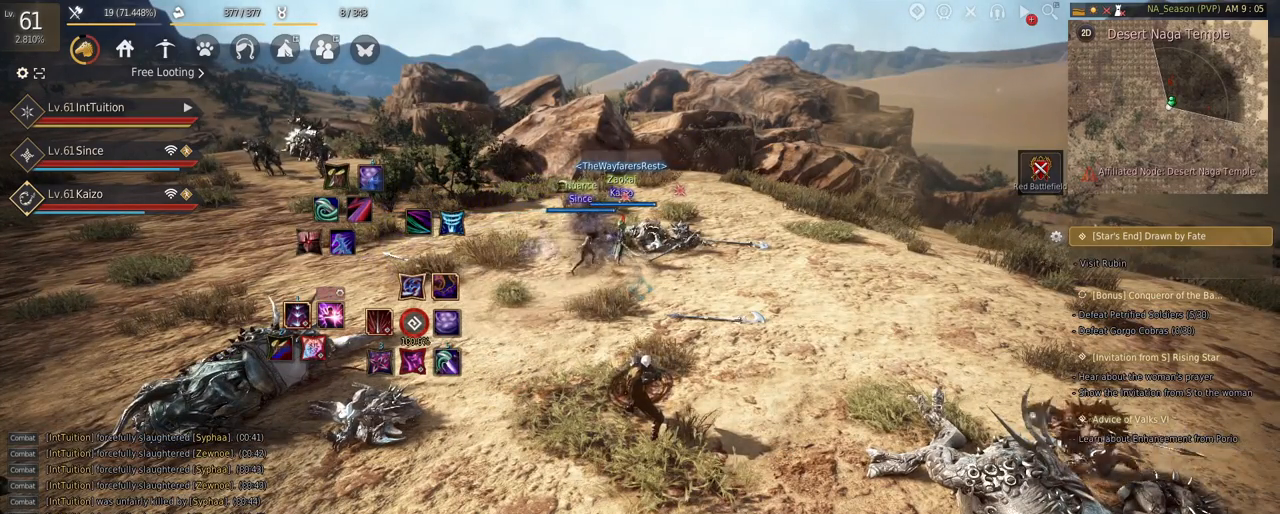
{"keys": [], "mouse": [], "events": []}
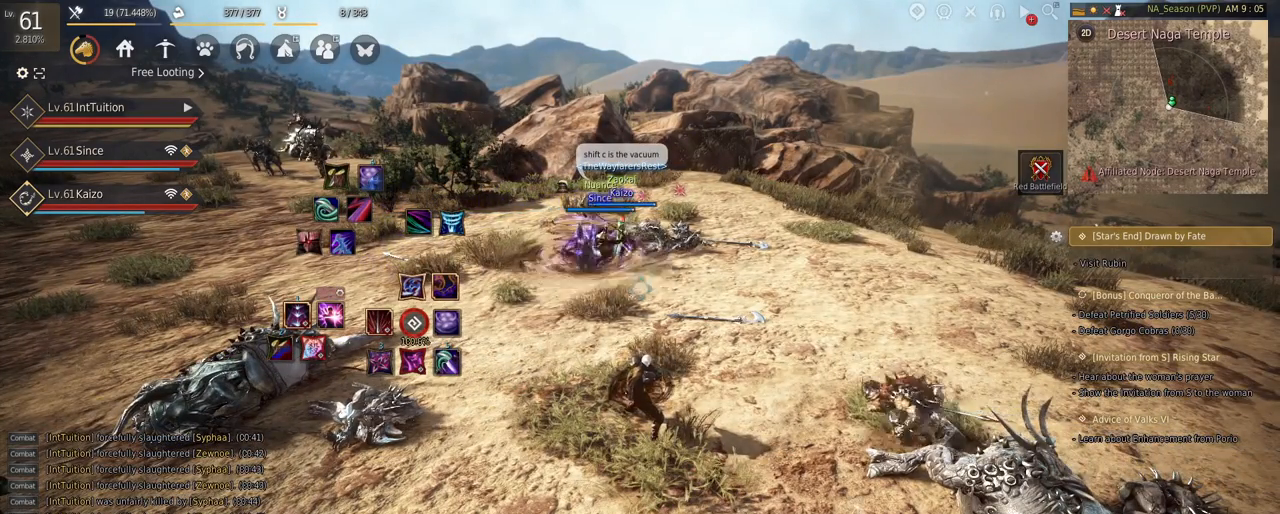
{"keys": [], "mouse": [], "events": []}
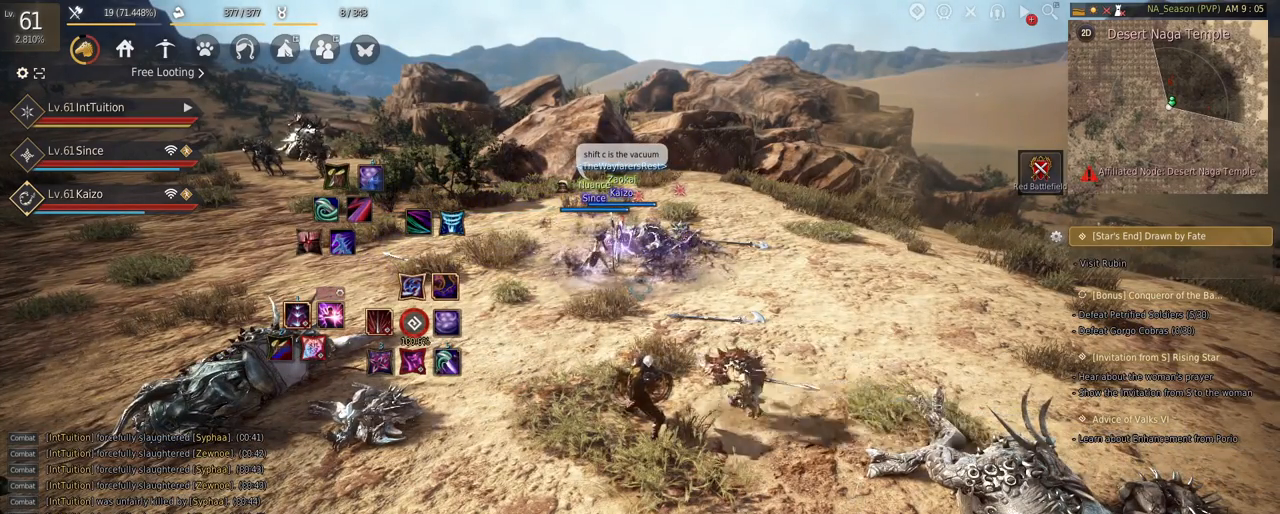
{"keys": ["q"], "mouse": [], "events": [[50, "s", "down"], [100, "shift", "down"], [283, "s", "up"], [317, "shift", "up"], [500, "q", "down"]]}
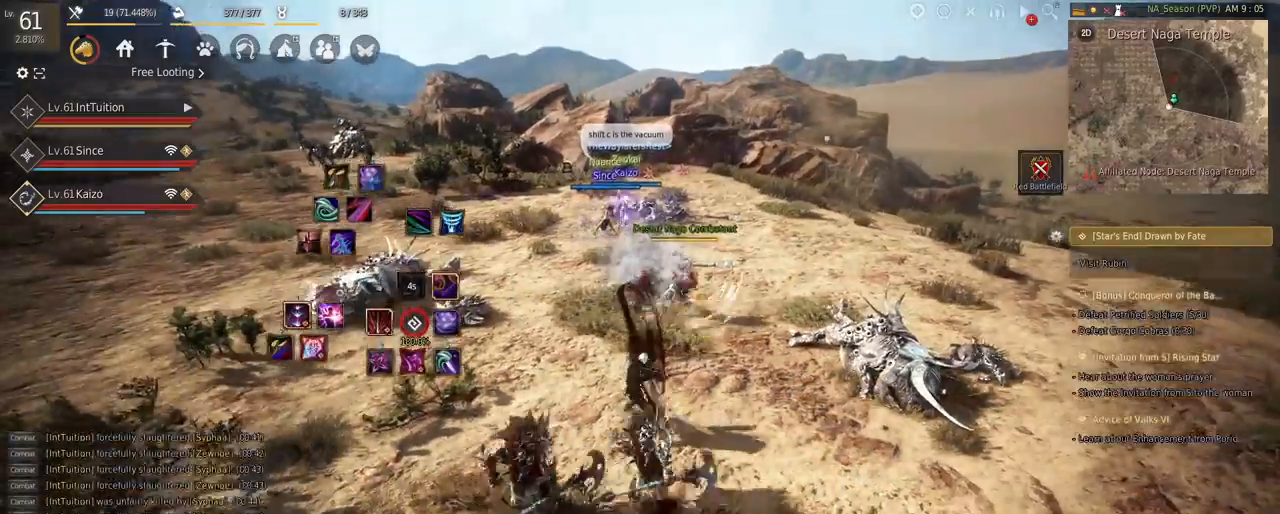
{"keys": [], "mouse": [], "events": [[83, "q", "up"]]}
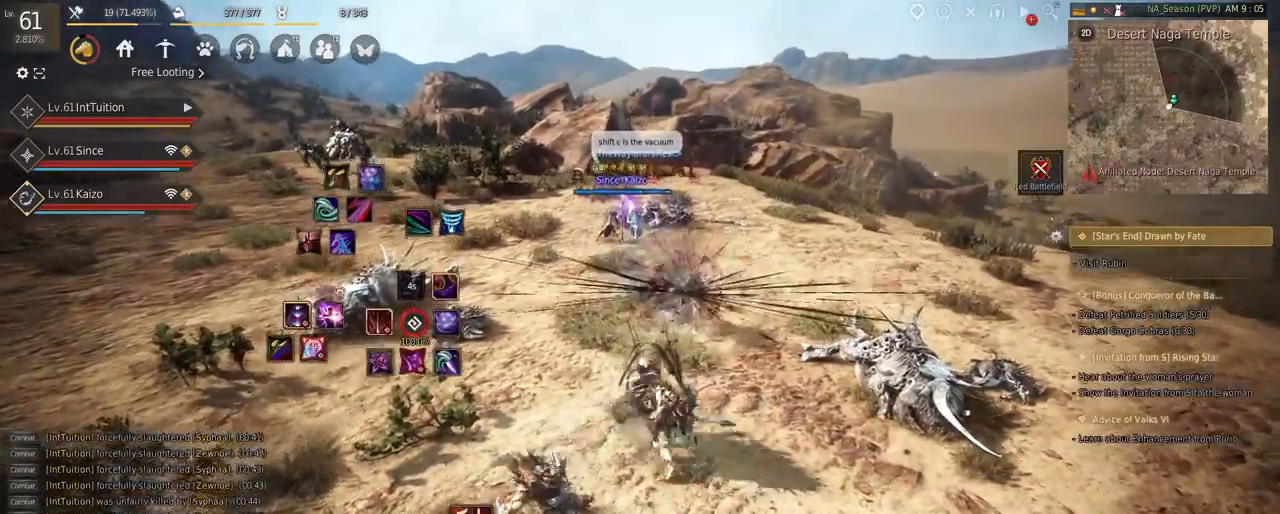
{"keys": [], "mouse": [], "events": []}
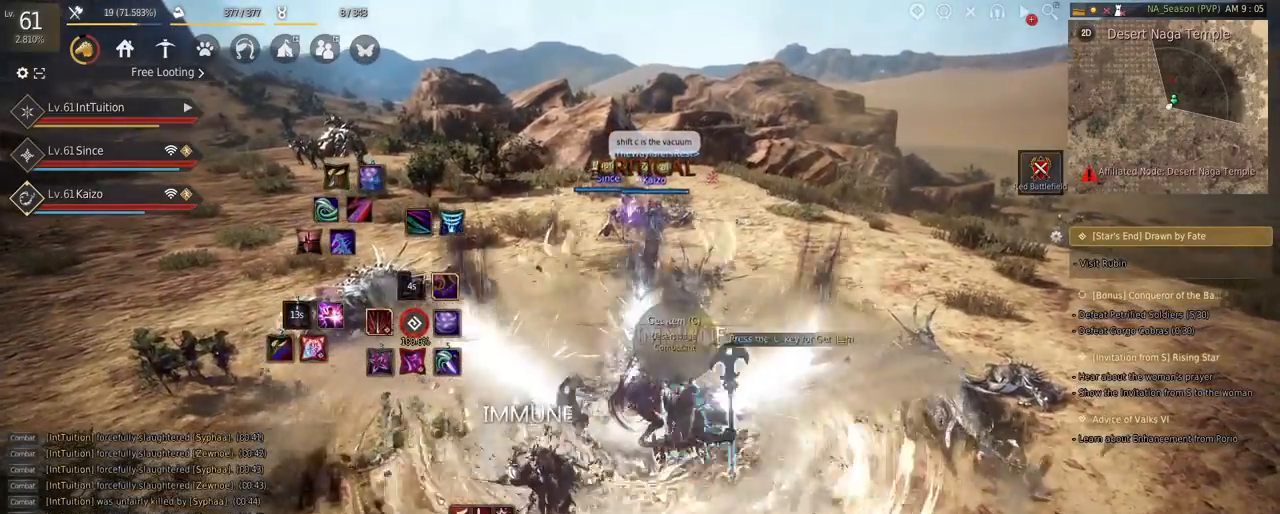
{"keys": [], "mouse": [], "events": []}
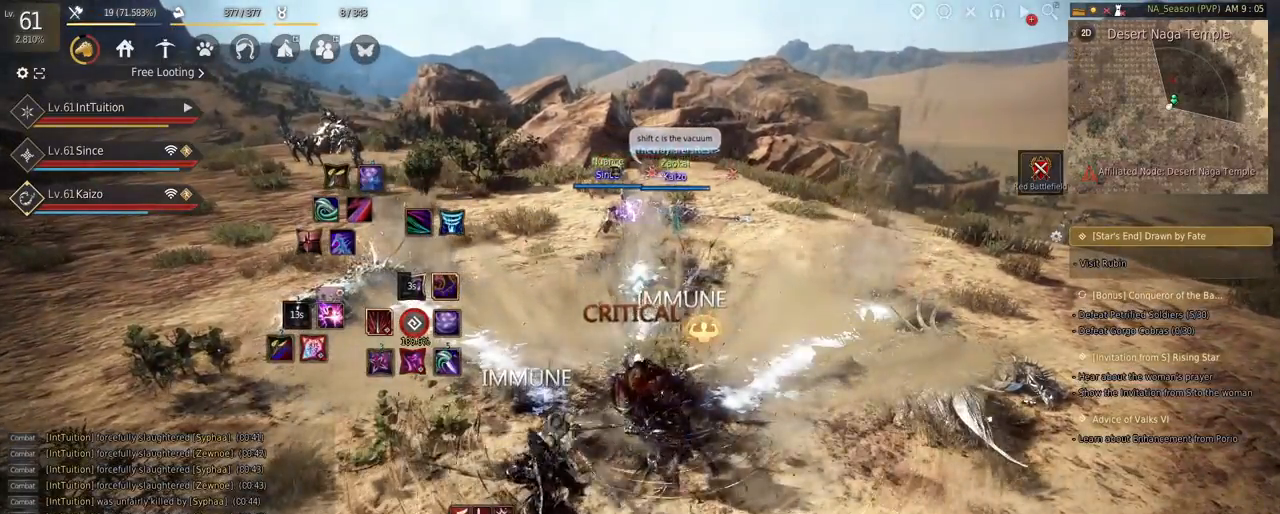
{"keys": [], "mouse": [], "events": [[117, "shift", "down"], [233, "r", "down"], [350, "r", "up"], [500, "shift", "up"]]}
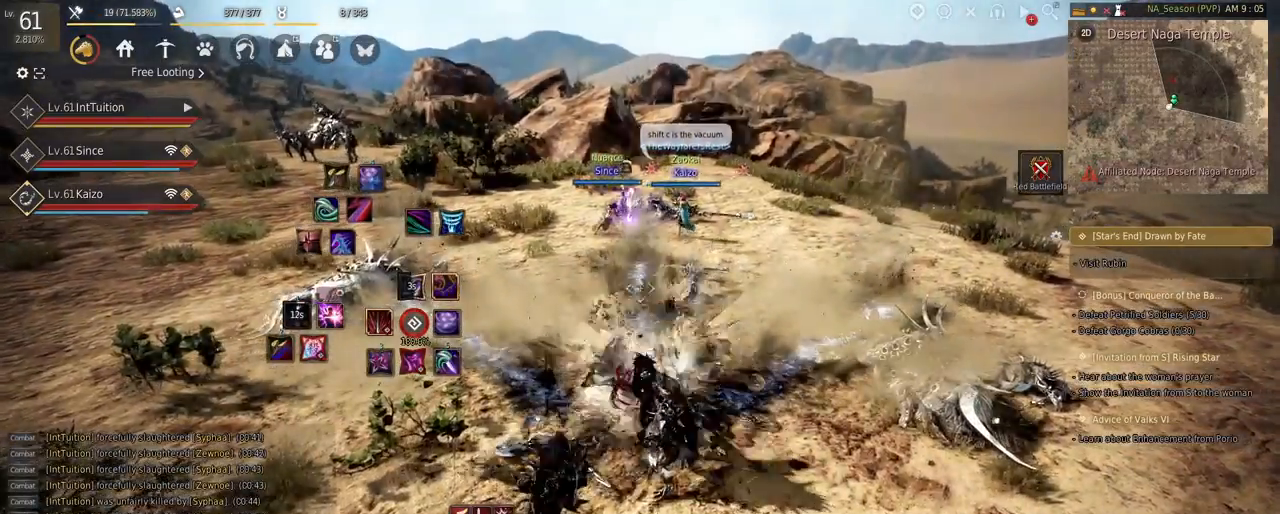
{"keys": [], "mouse": [], "events": []}
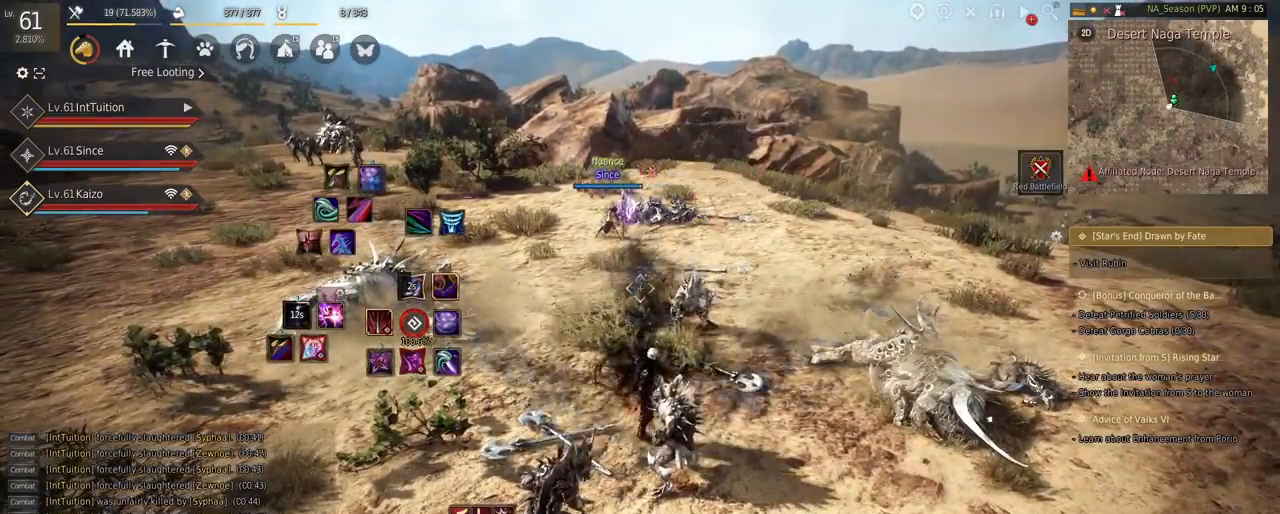
{"keys": ["w"], "mouse": [], "events": [[150, "w", "down"]]}
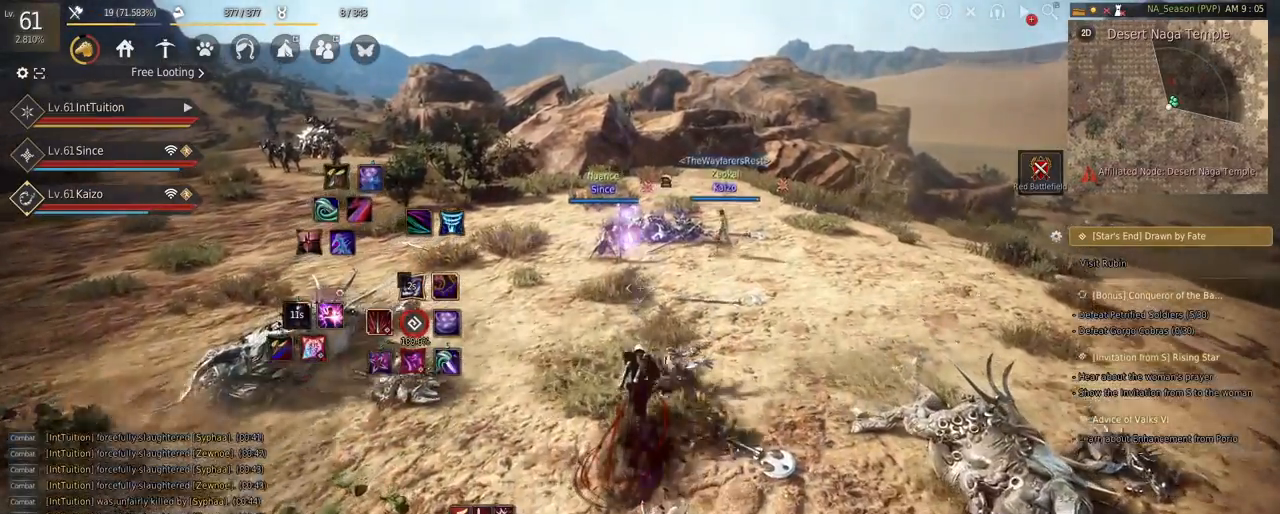
{"keys": [], "mouse": [], "events": [[317, "w", "up"]]}